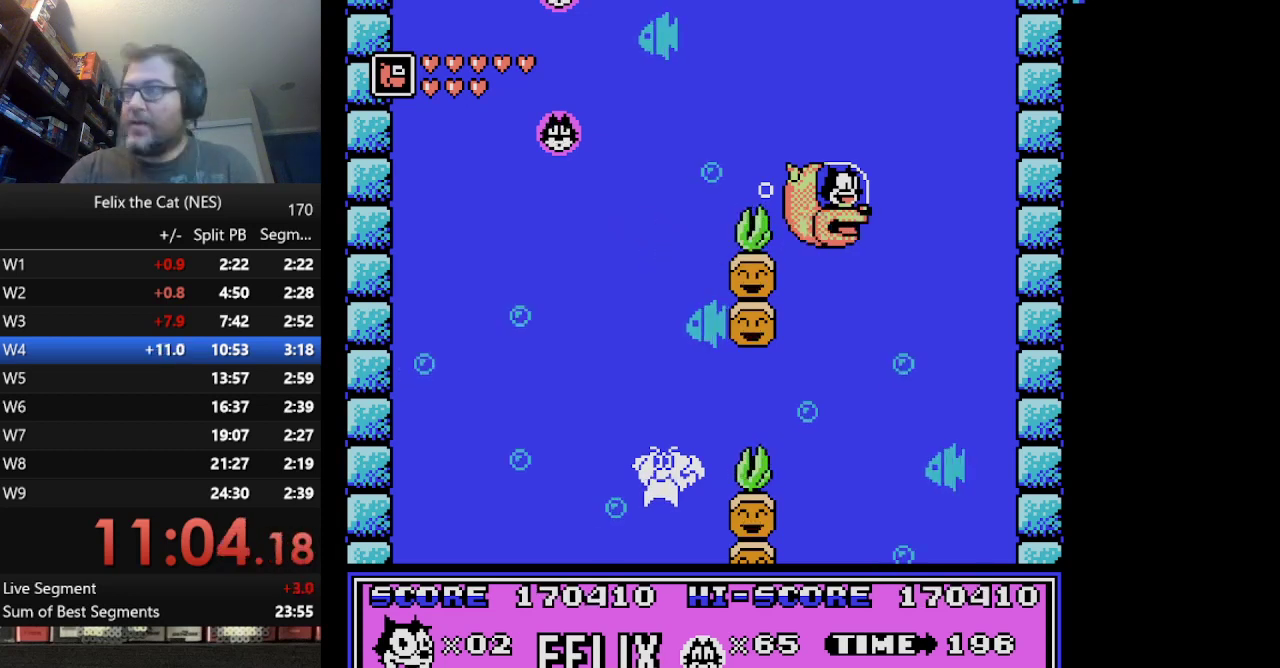
Gameplay with a controller (Nintendo layout); each line is a JSON object with the inputs held at the frame after it. "events" lists button and stick changes between this image and that frame as [ms after this image, input, new state], when the widget could be followed in between. Not read: L1 L3 R3.
{"buttons": [], "events": []}
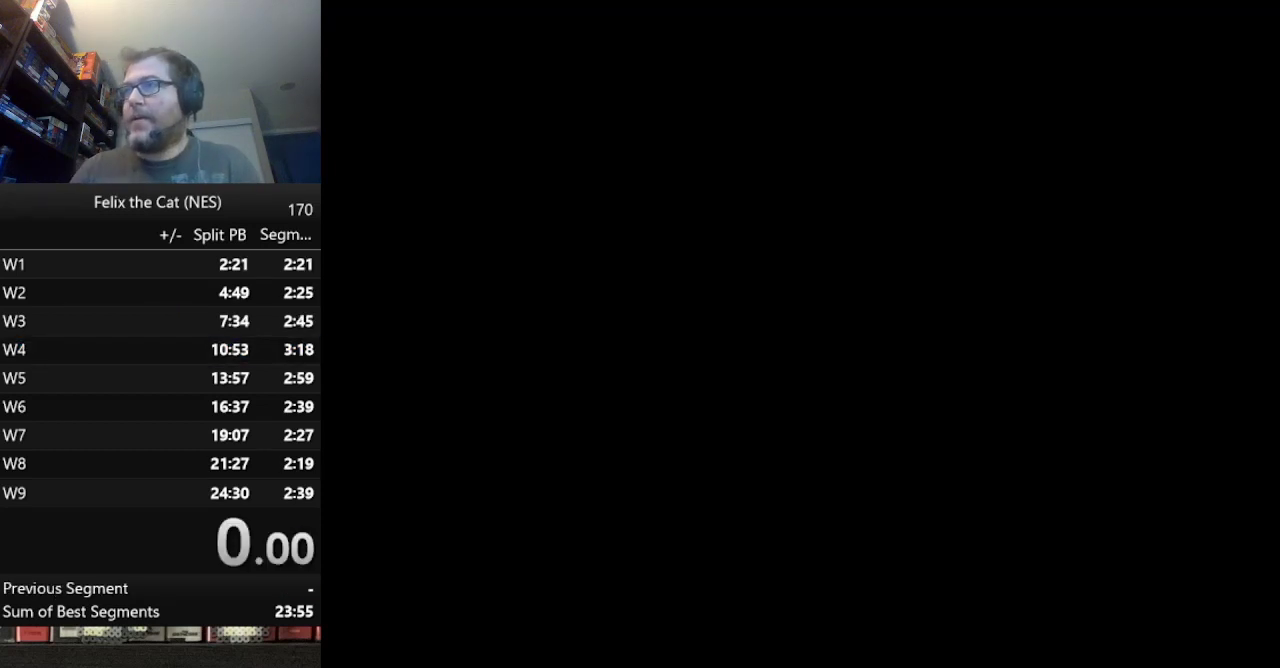
{"buttons": [], "events": []}
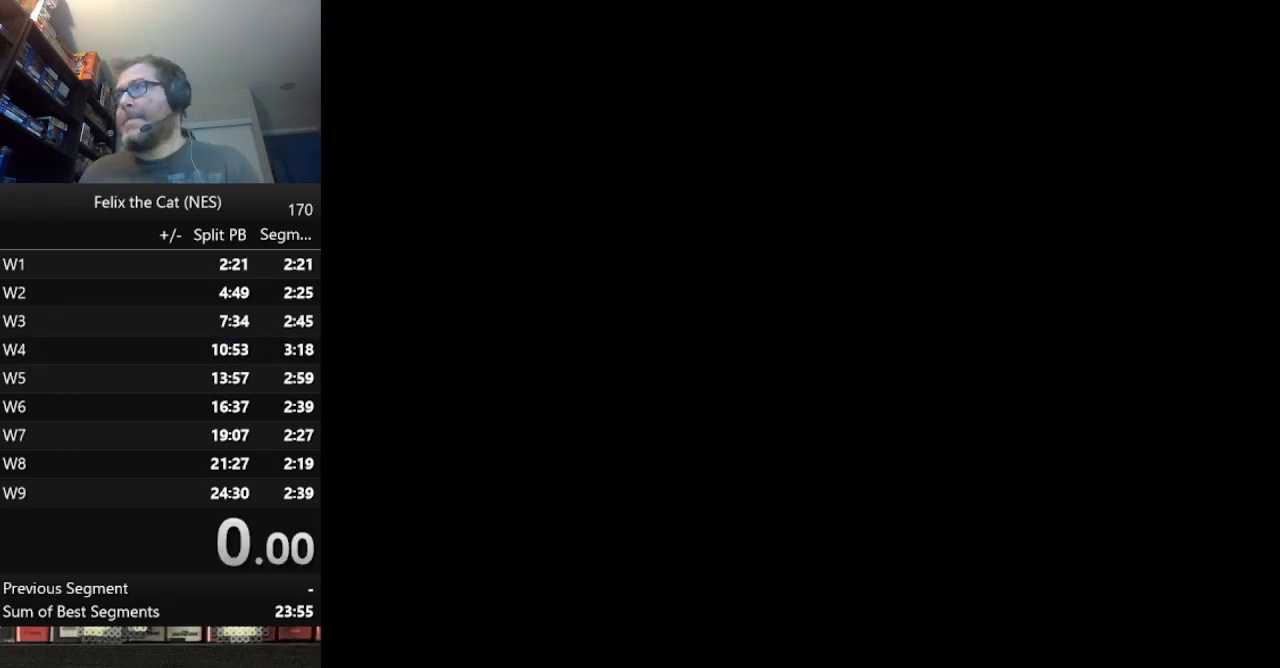
{"buttons": [], "events": []}
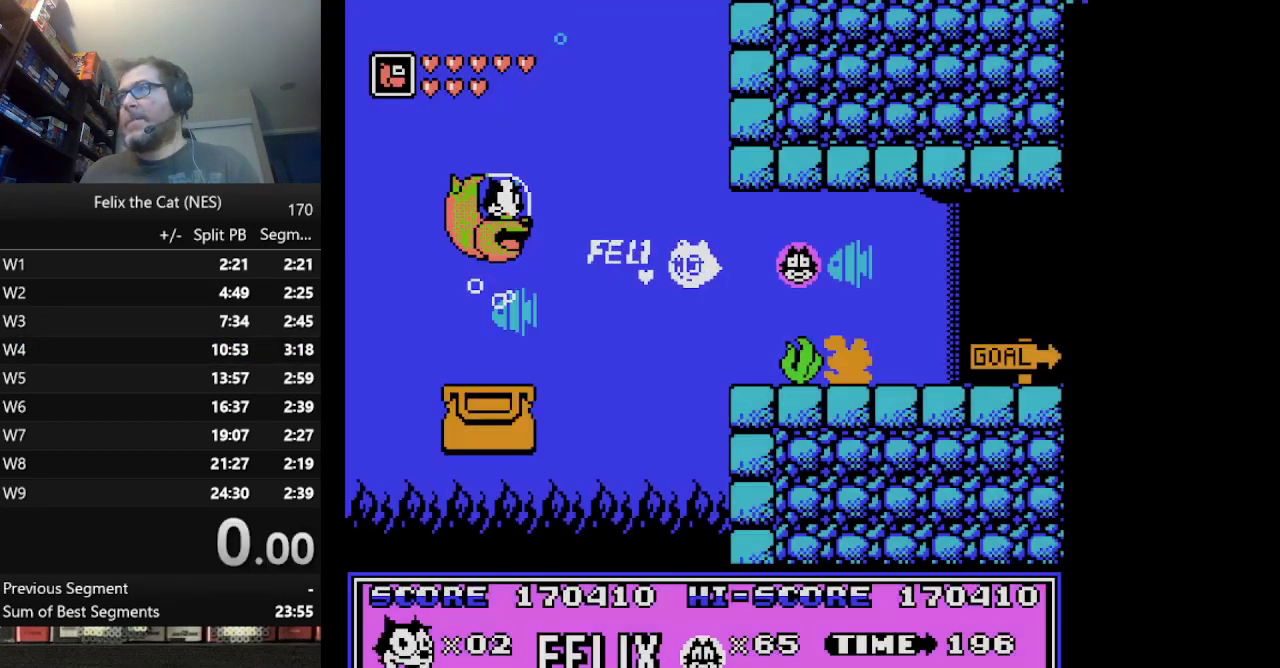
{"buttons": ["DPAD_RIGHT"], "events": [[42, "DPAD_RIGHT", "down"]]}
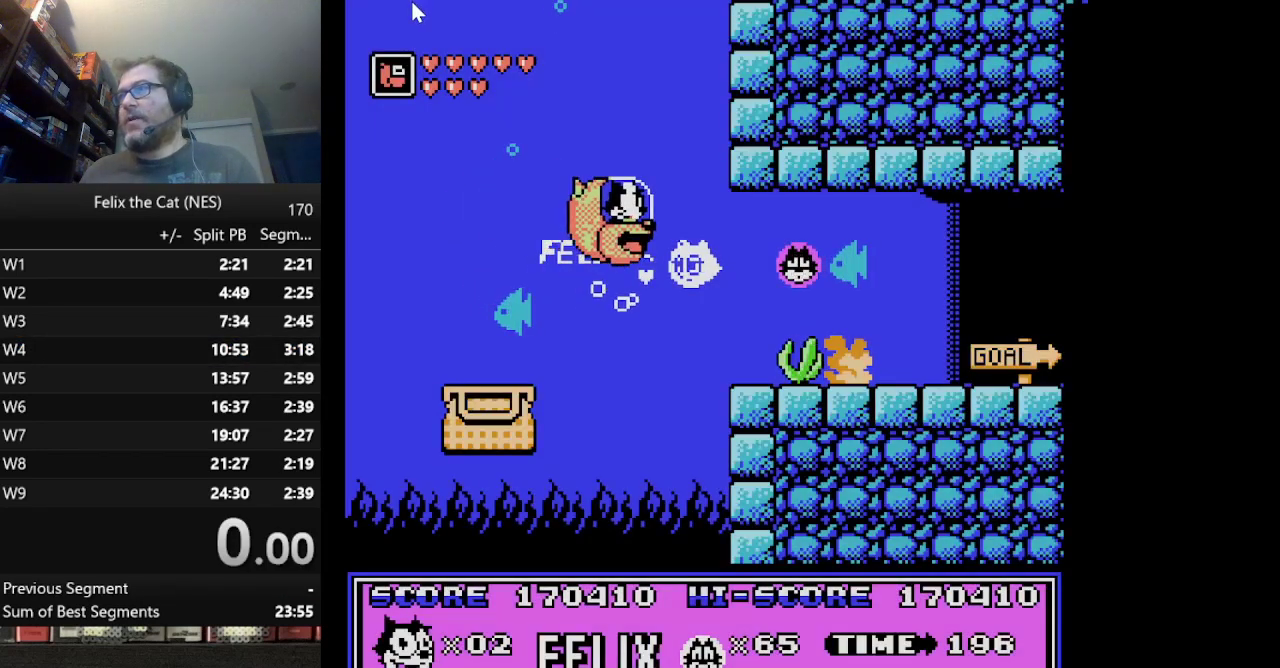
{"buttons": [], "events": [[418, "DPAD_RIGHT", "up"]]}